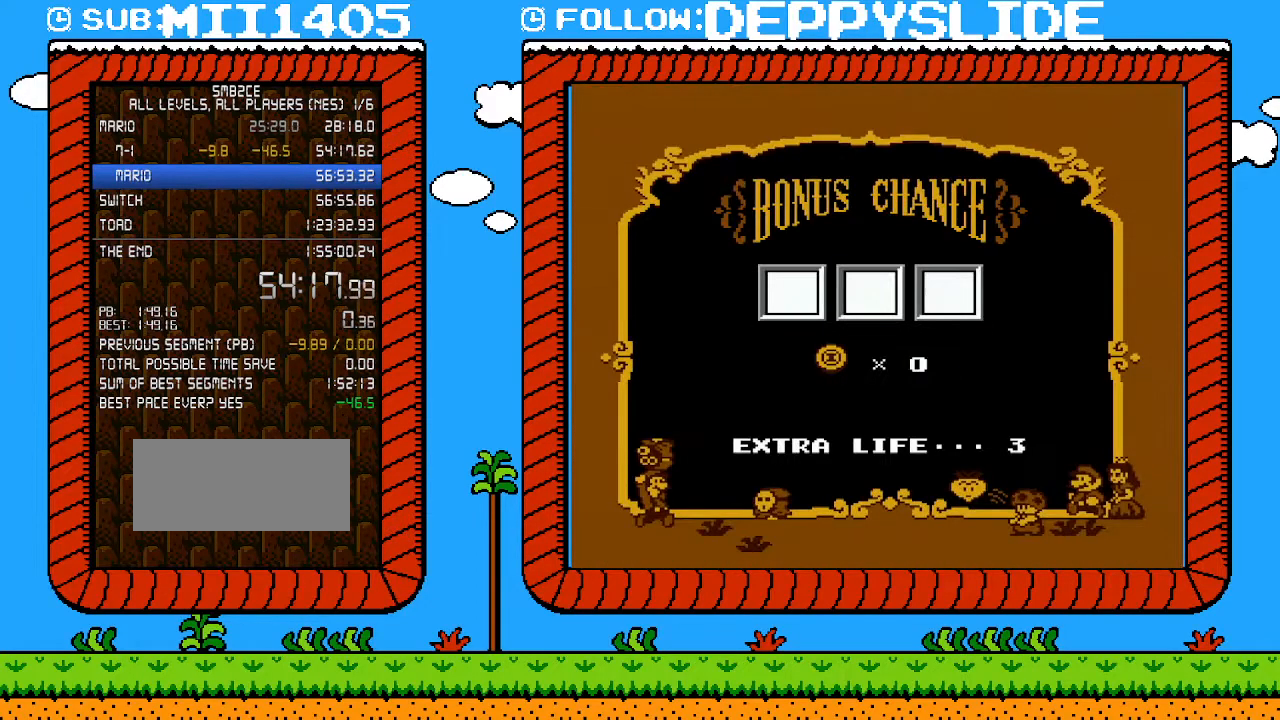
Gameplay with a controller (Nintendo layout); each line is a JSON object with the inputs held at the frame after it. "events" lists button and stick changes between this image and that frame as [ms after this image, input, new state], when the widget could be followed in between. Not read: L3 R3.
{"buttons": [], "events": []}
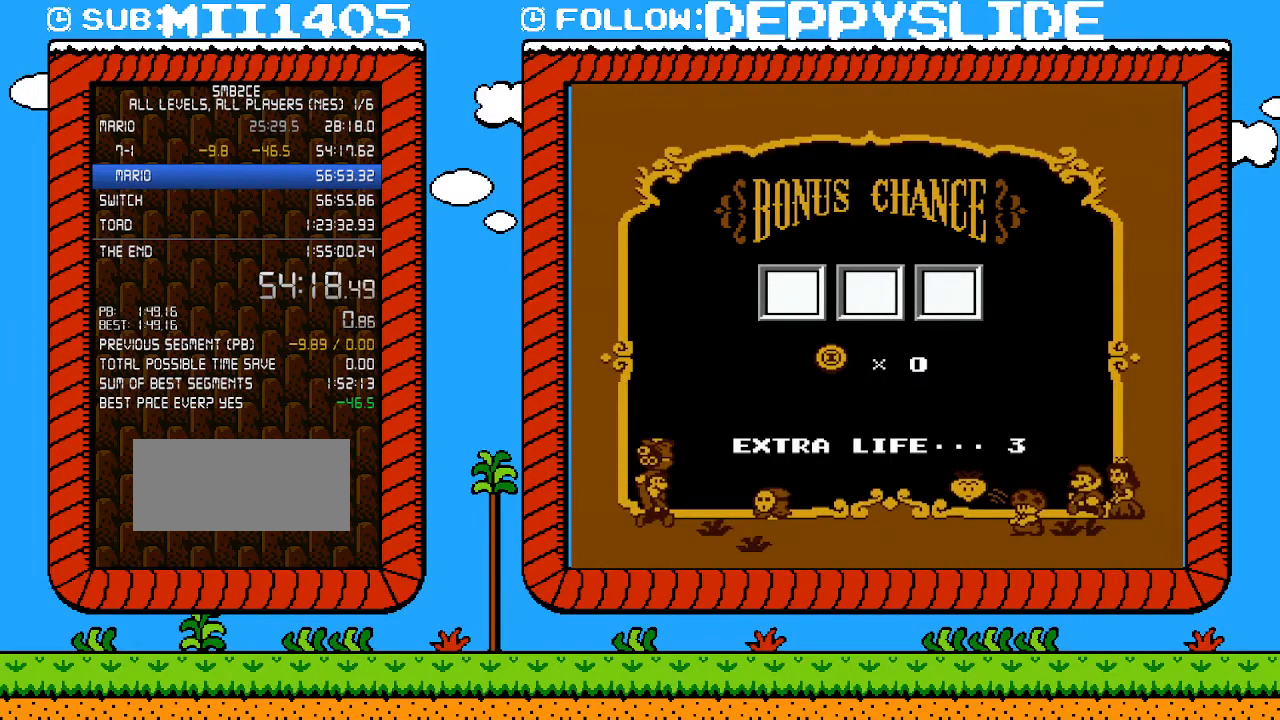
{"buttons": [], "events": [[50, "A", "down"], [183, "A", "up"], [233, "A", "down"], [433, "A", "up"]]}
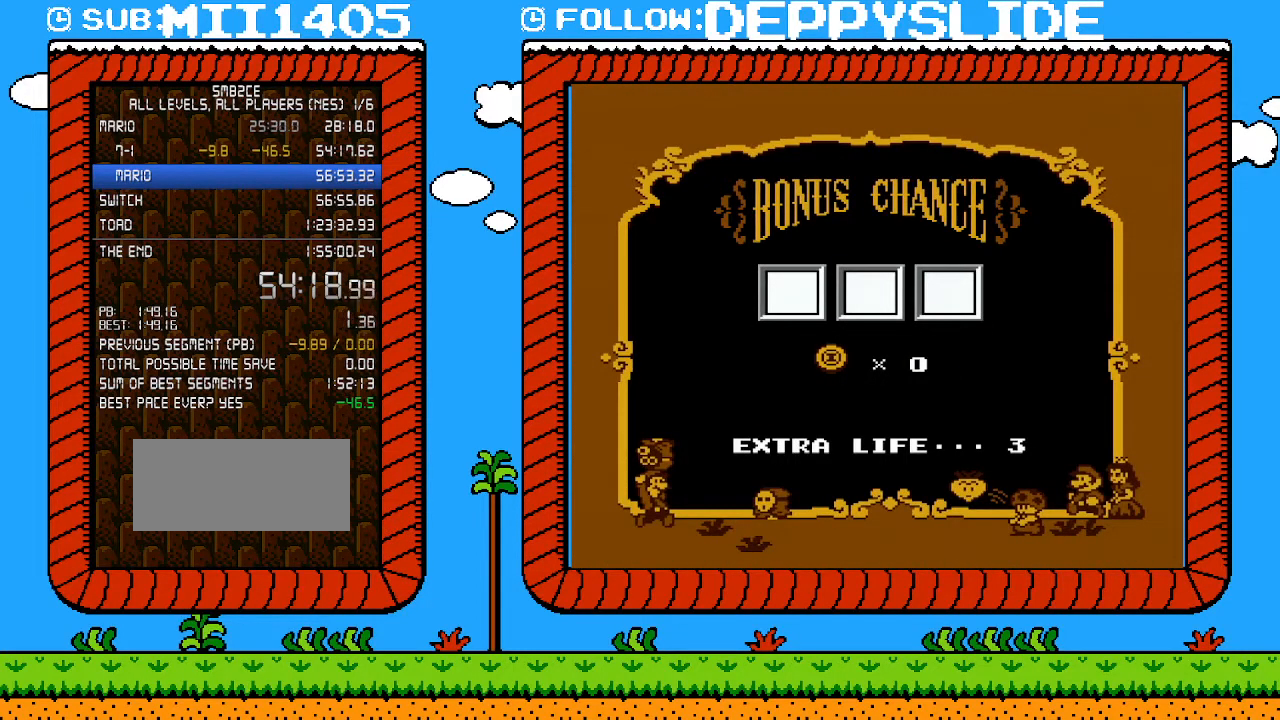
{"buttons": ["A"], "events": [[17, "A", "down"], [50, "A", "up"], [117, "A", "down"], [183, "A", "up"], [250, "A", "down"], [300, "A", "up"], [367, "A", "down"], [433, "A", "up"], [500, "A", "down"]]}
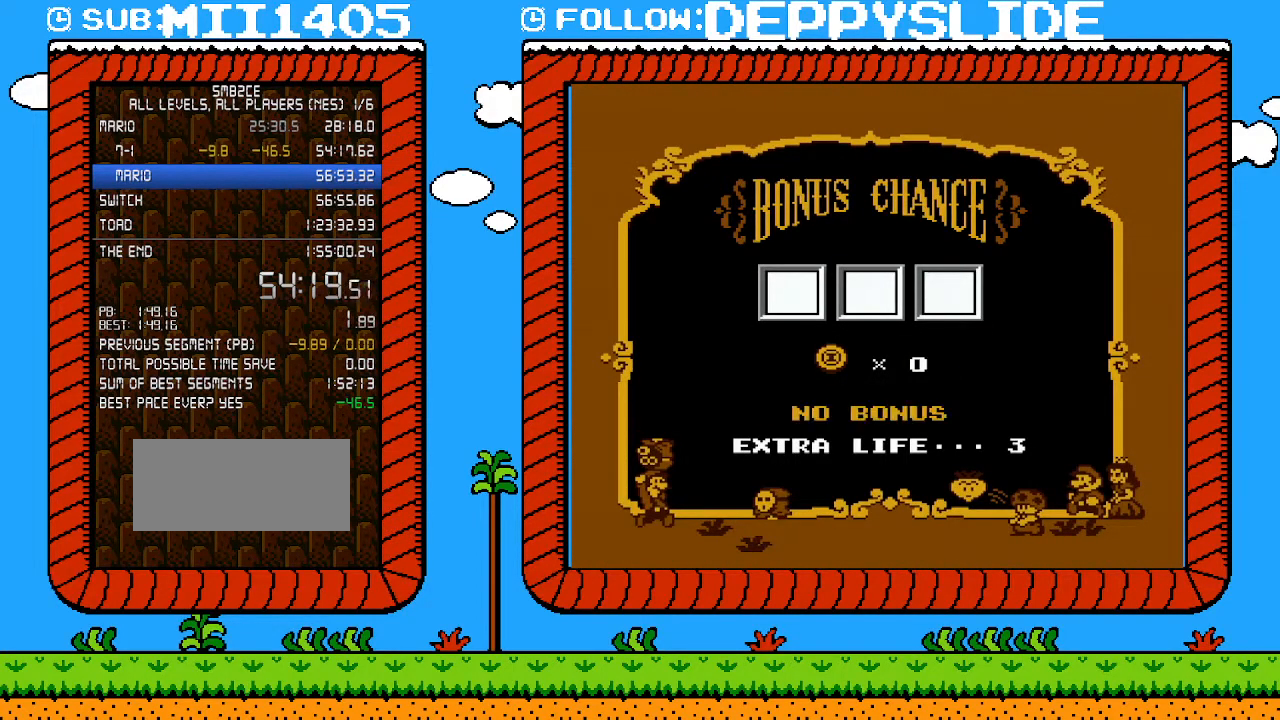
{"buttons": ["A"], "events": [[83, "A", "up"], [150, "A", "down"], [217, "A", "up"], [250, "A", "down"], [333, "A", "up"], [367, "A", "down"], [467, "A", "up"], [500, "A", "down"]]}
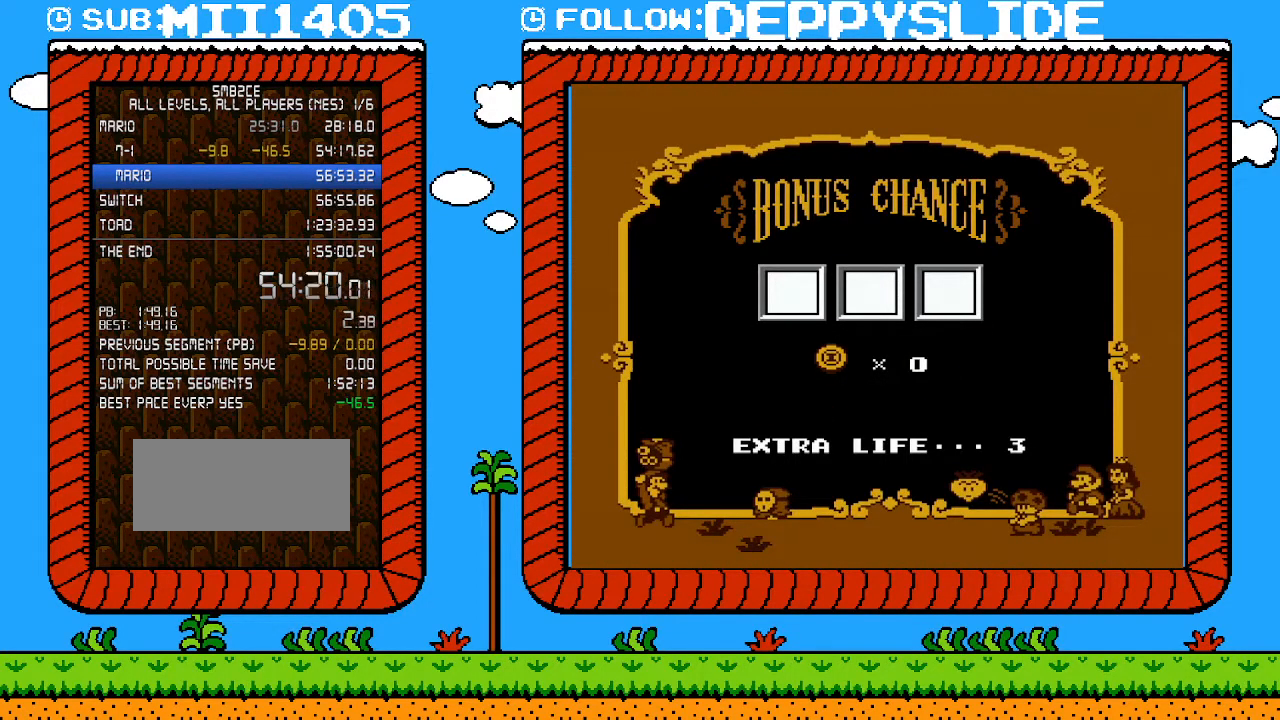
{"buttons": [], "events": [[83, "A", "up"], [150, "A", "down"], [217, "A", "up"], [267, "A", "down"], [333, "A", "up"], [433, "A", "down"], [467, "A", "up"]]}
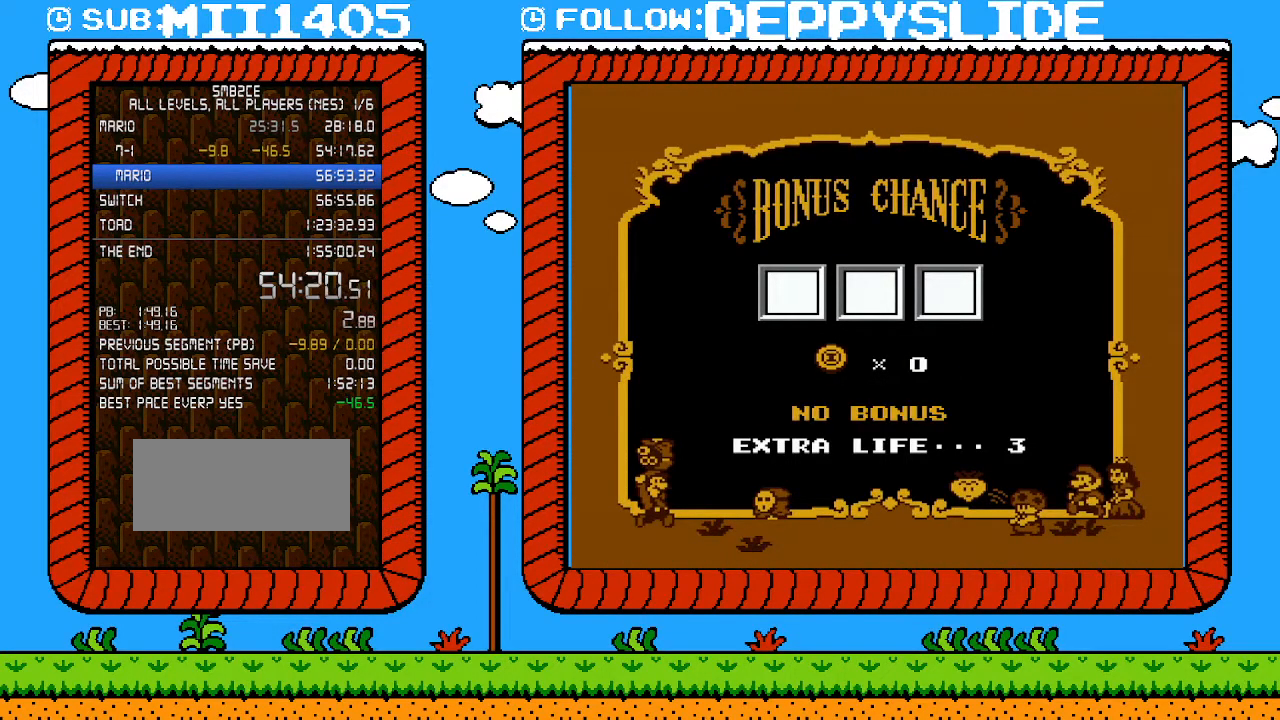
{"buttons": [], "events": [[17, "A", "down"], [150, "A", "up"], [183, "A", "down"], [217, "A", "up"], [267, "A", "down"], [367, "A", "up"], [400, "A", "down"], [500, "A", "up"]]}
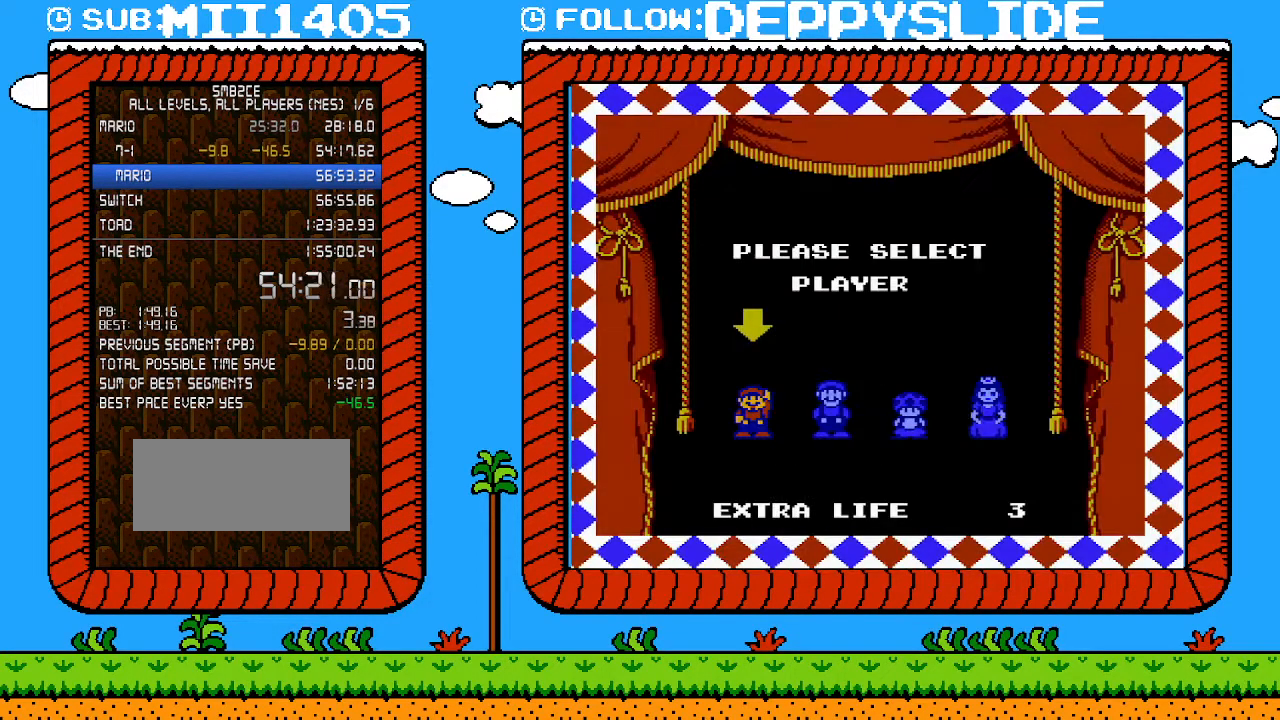
{"buttons": [], "events": [[17, "A", "down"], [117, "A", "up"], [150, "A", "down"], [250, "A", "up"], [267, "A", "down"], [367, "A", "up"]]}
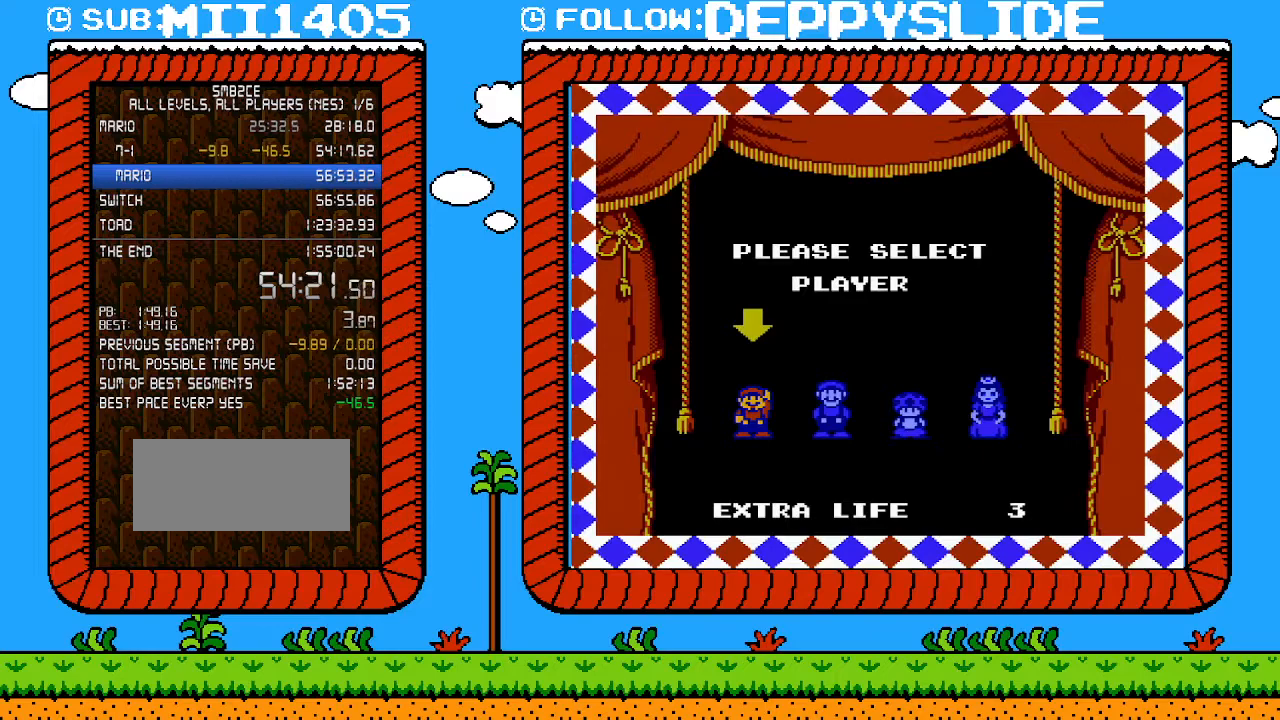
{"buttons": [], "events": []}
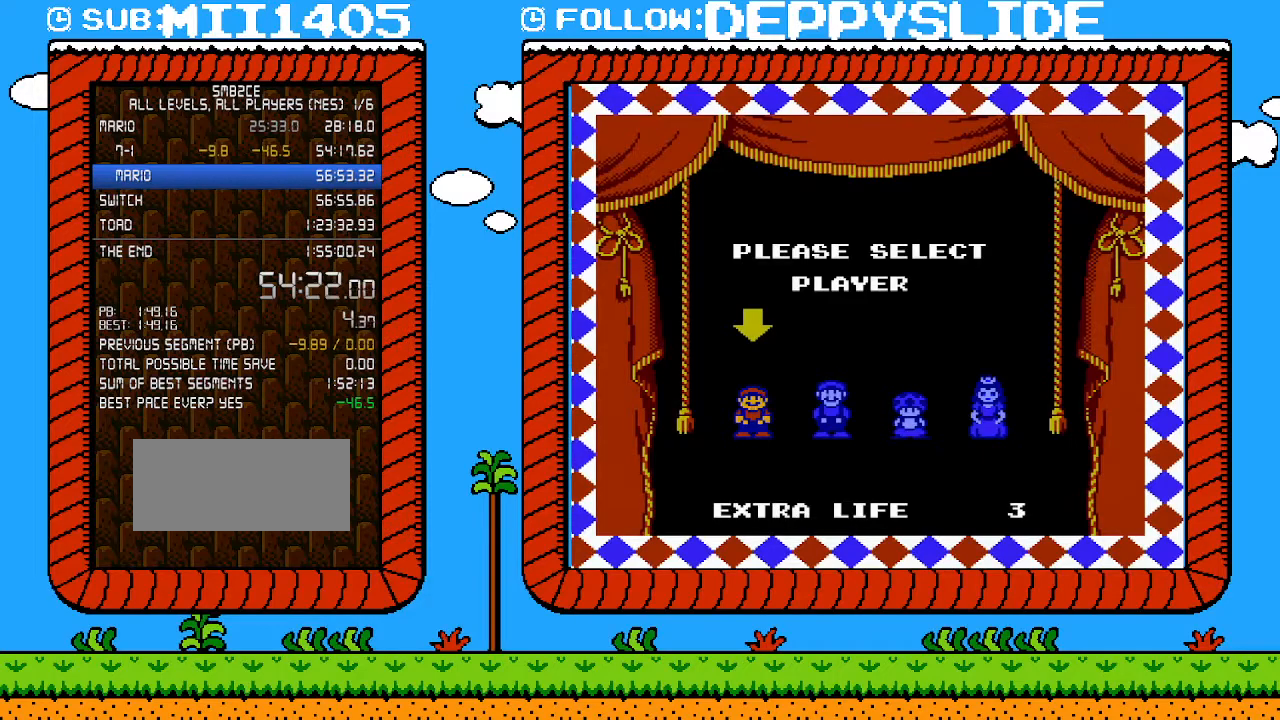
{"buttons": [], "events": []}
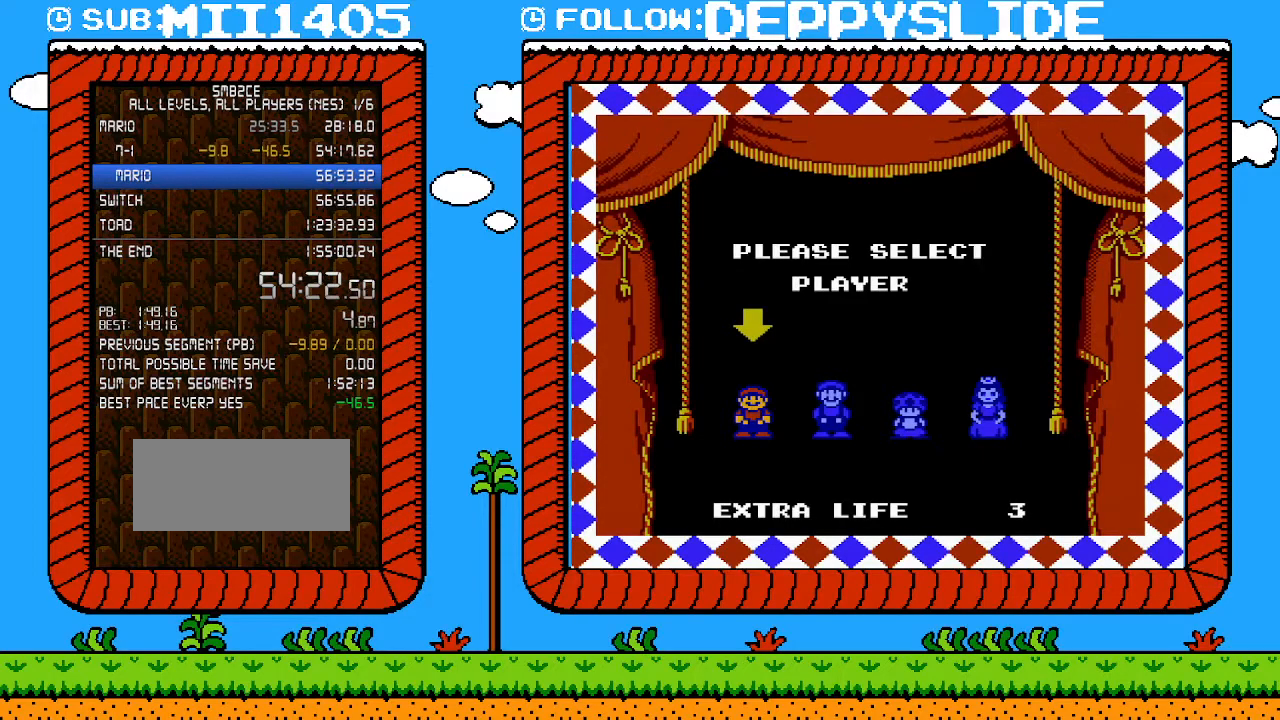
{"buttons": [], "events": []}
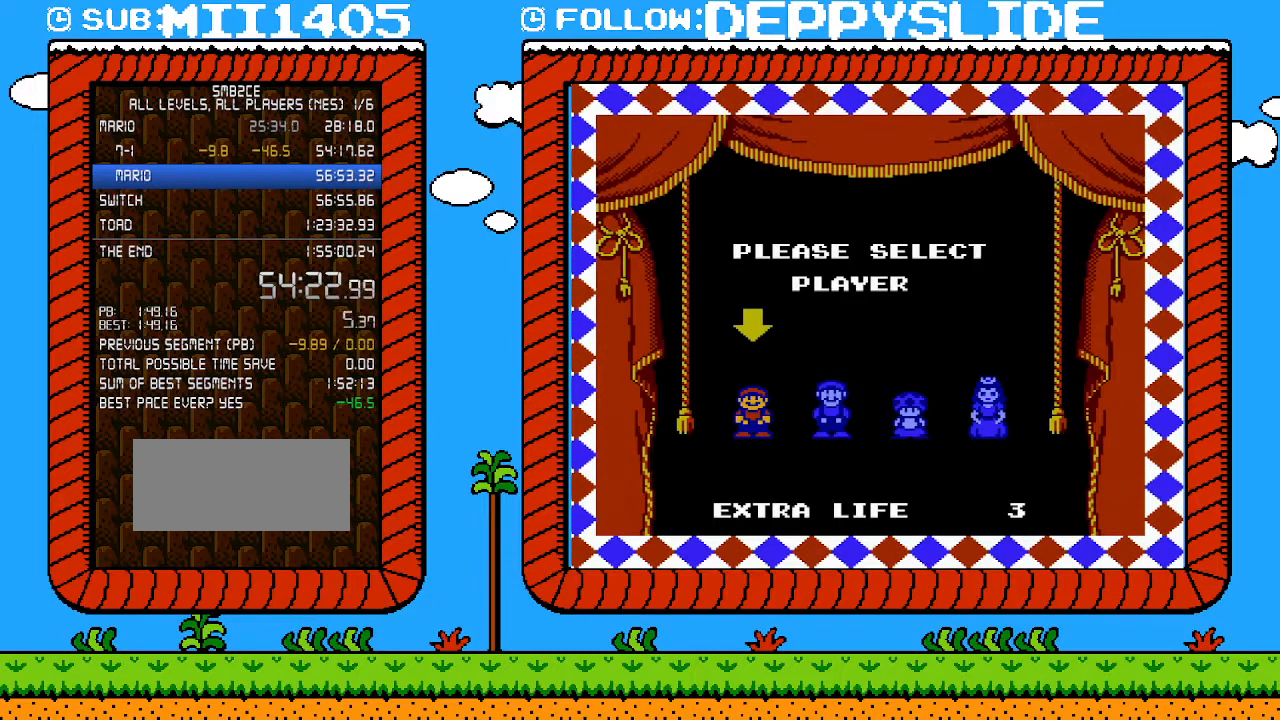
{"buttons": [], "events": []}
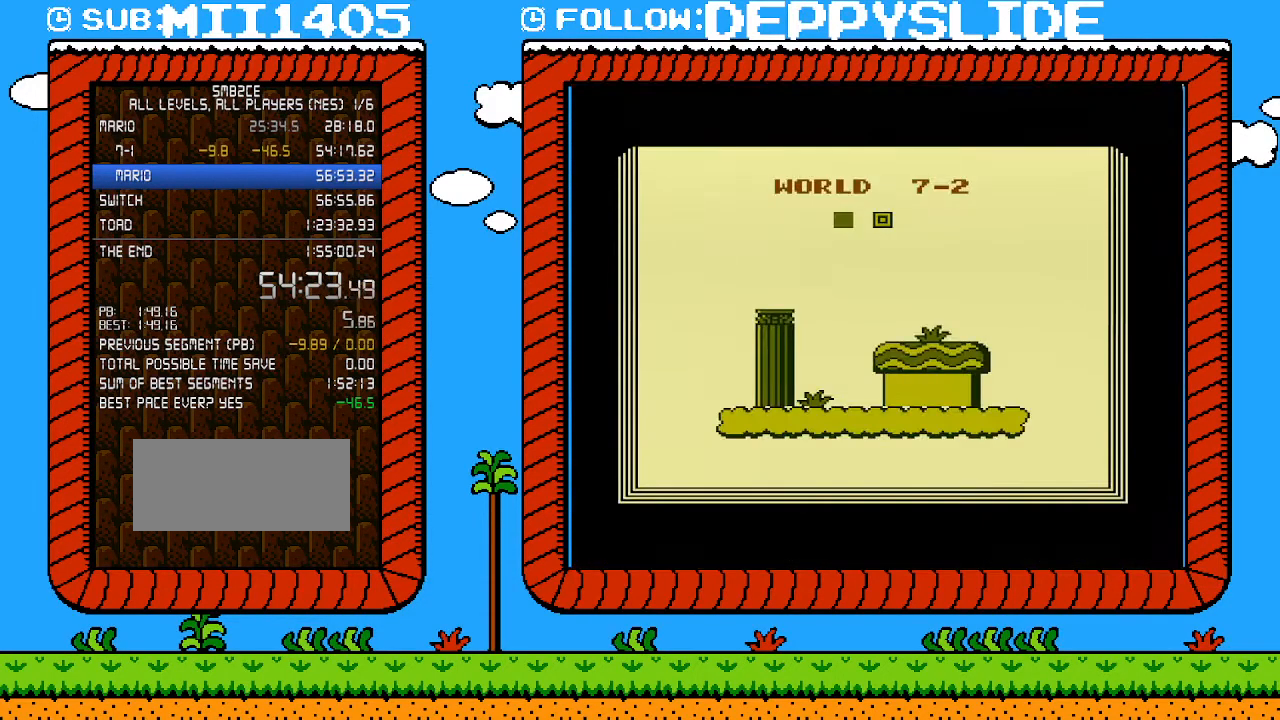
{"buttons": [], "events": []}
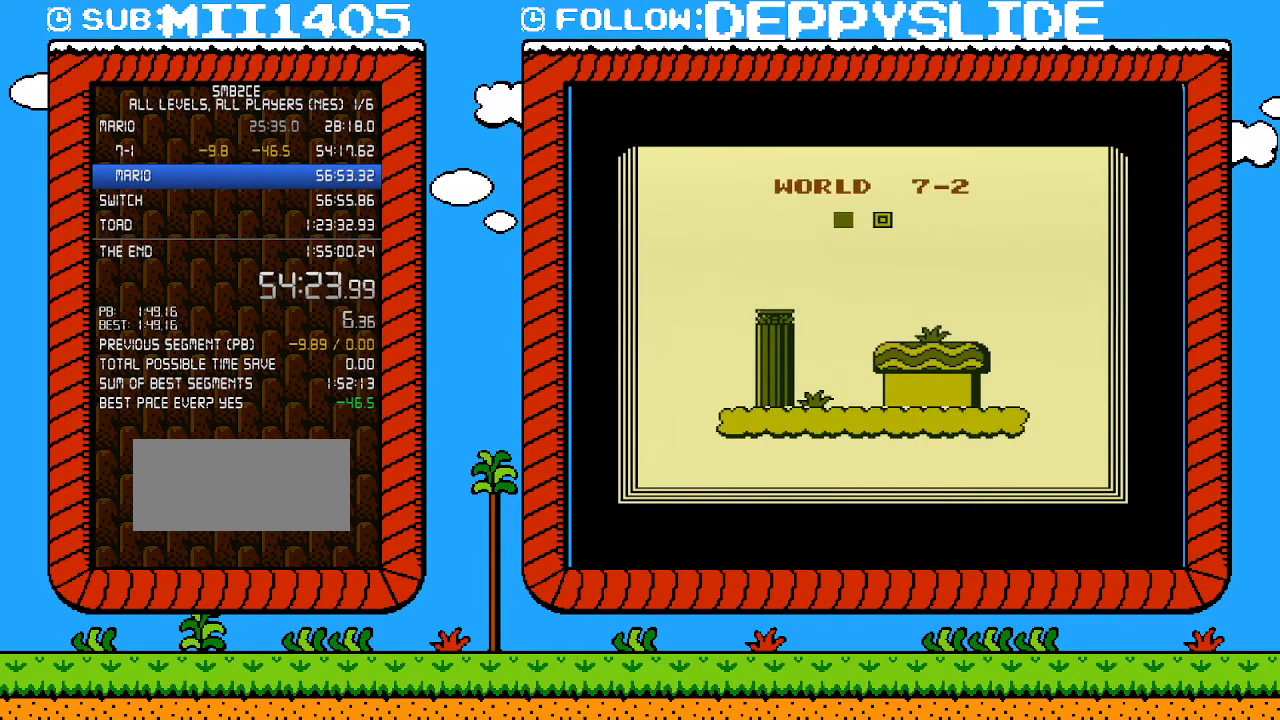
{"buttons": ["B"], "events": [[150, "B", "down"]]}
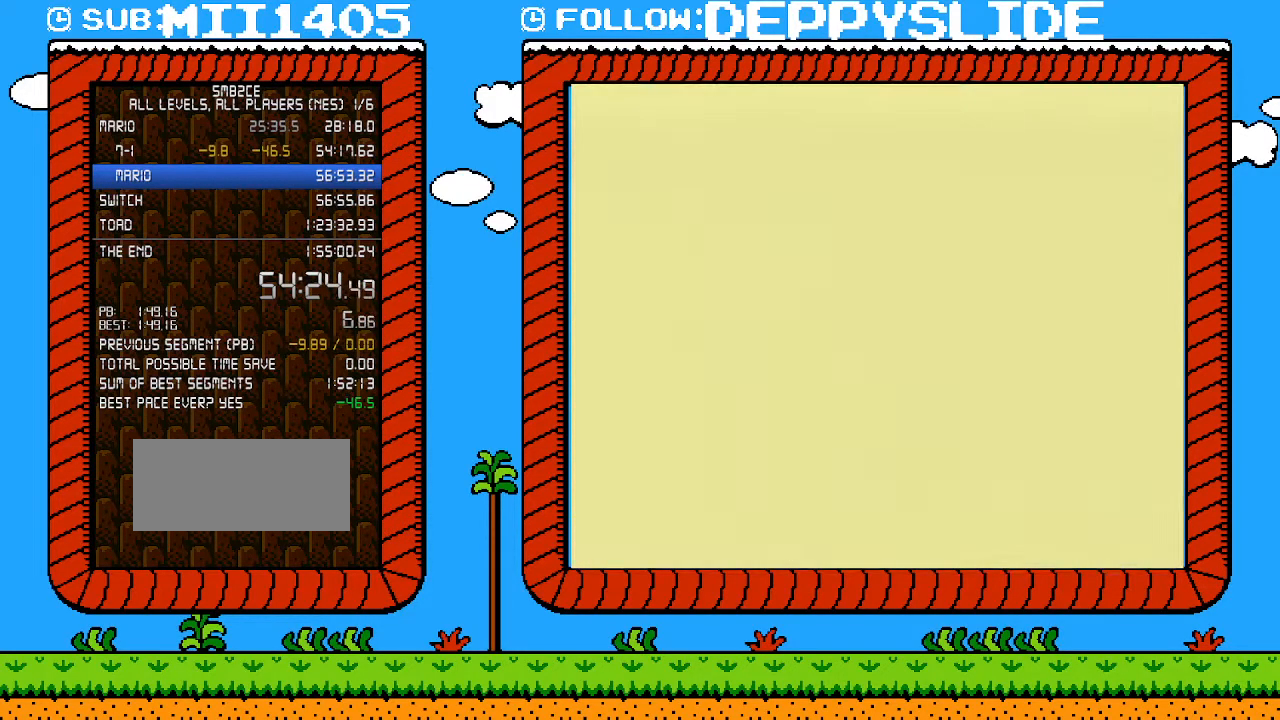
{"buttons": ["B"], "events": []}
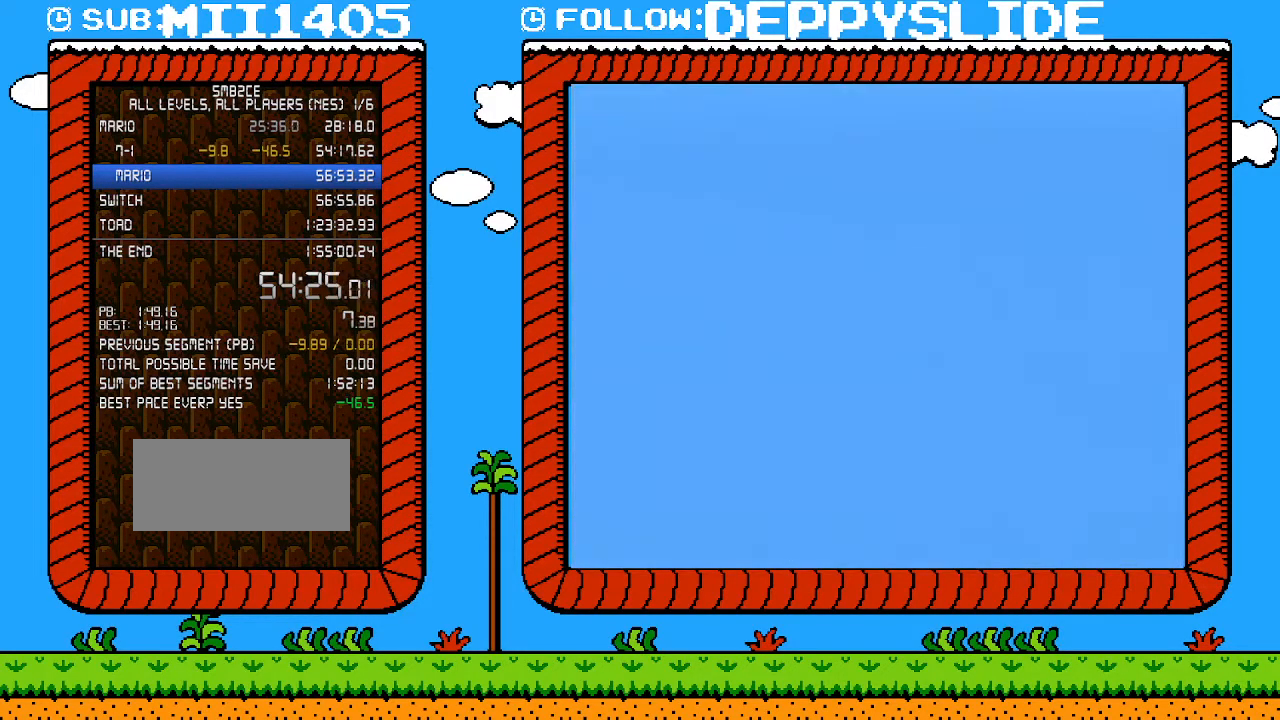
{"buttons": ["B", "DPAD_RIGHT"], "events": [[50, "DPAD_RIGHT", "down"], [300, "A", "down"], [467, "A", "up"]]}
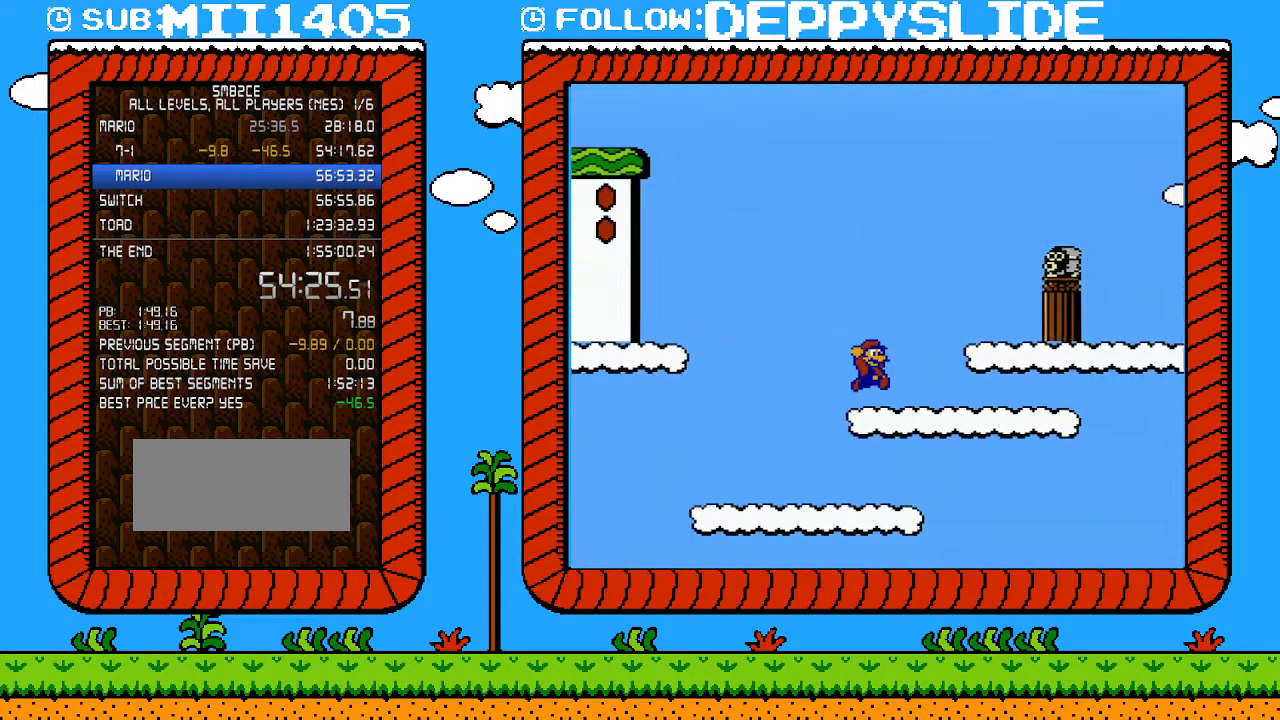
{"buttons": ["B"], "events": [[250, "A", "down"], [267, "DPAD_RIGHT", "up"], [267, "DPAD_UP", "down"], [300, "A", "up"], [300, "DPAD_LEFT", "down"], [300, "DPAD_UP", "up"], [500, "DPAD_LEFT", "up"]]}
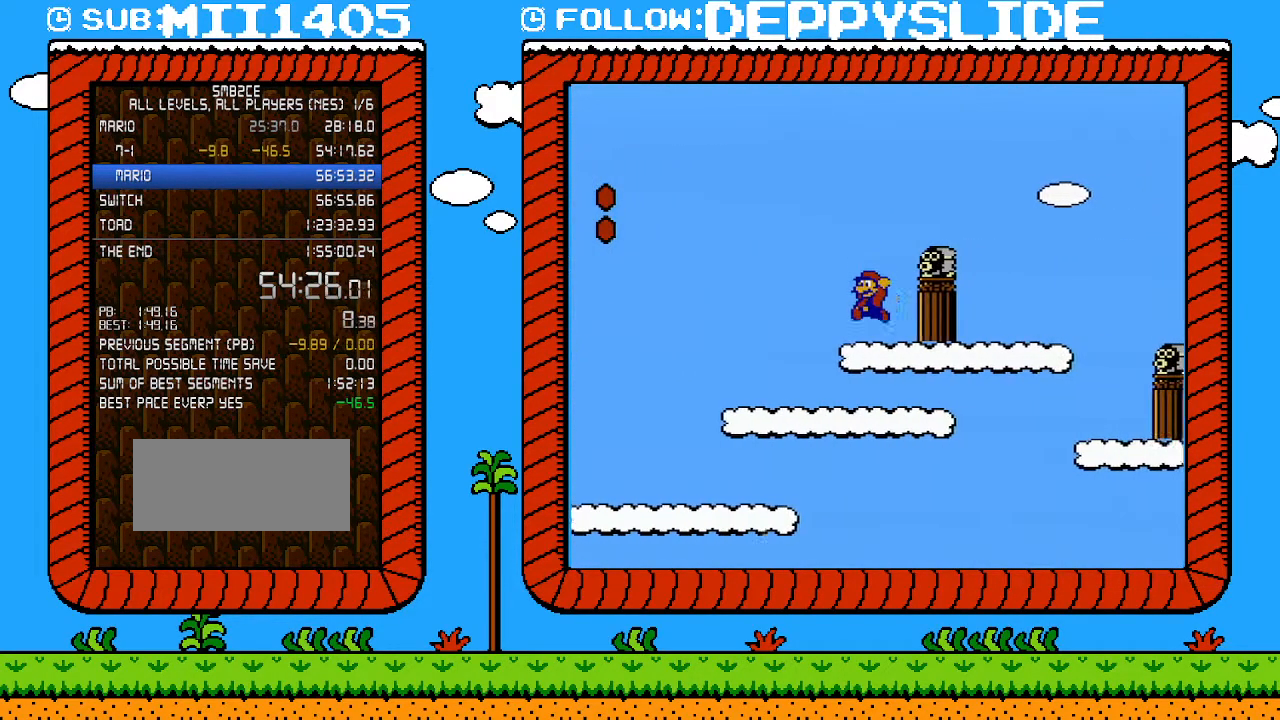
{"buttons": ["B"], "events": [[150, "DPAD_RIGHT", "down"], [267, "DPAD_RIGHT", "up"]]}
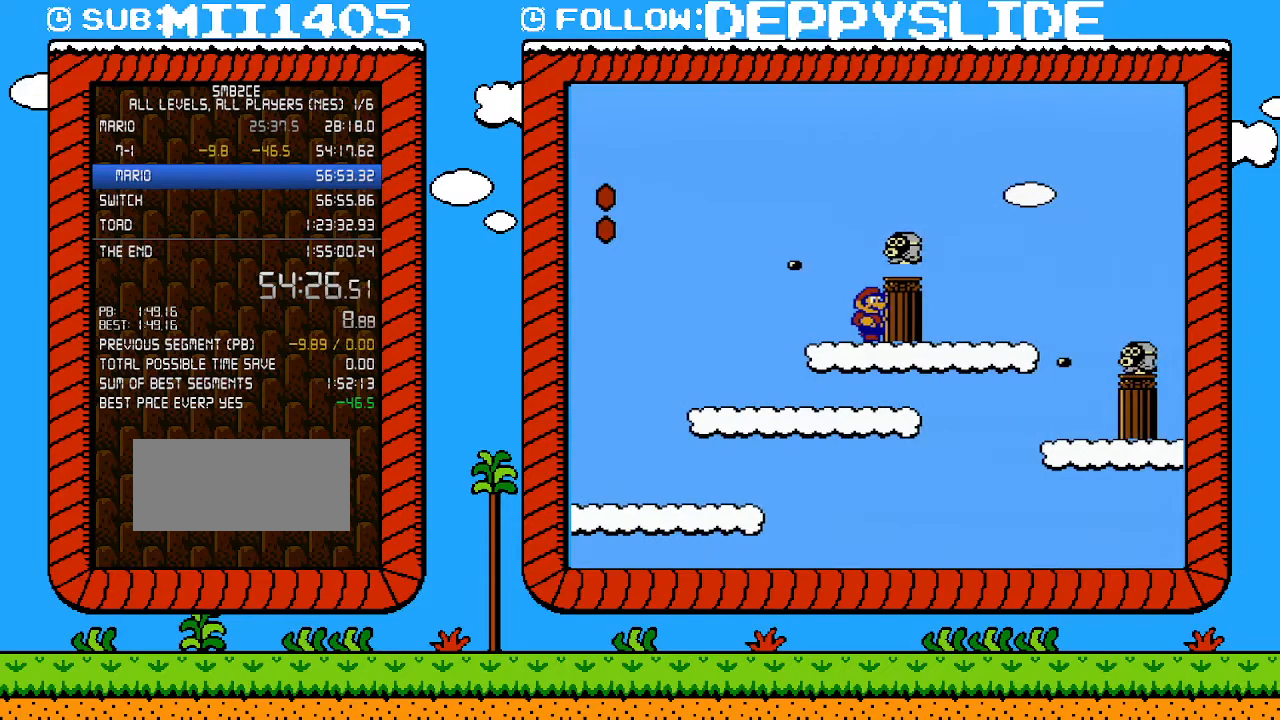
{"buttons": ["B", "DPAD_RIGHT"], "events": [[150, "A", "down"], [367, "A", "up"], [367, "DPAD_RIGHT", "down"]]}
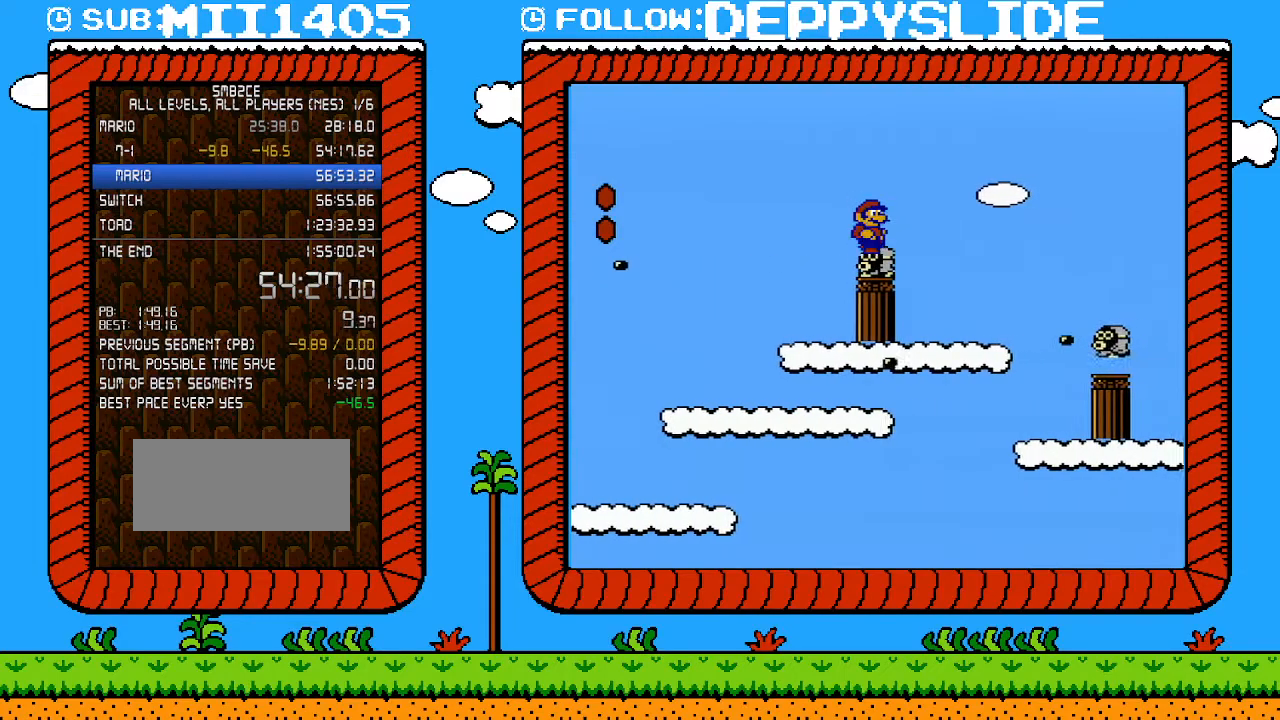
{"buttons": ["B", "DPAD_RIGHT"], "events": [[117, "A", "down"], [300, "A", "up"]]}
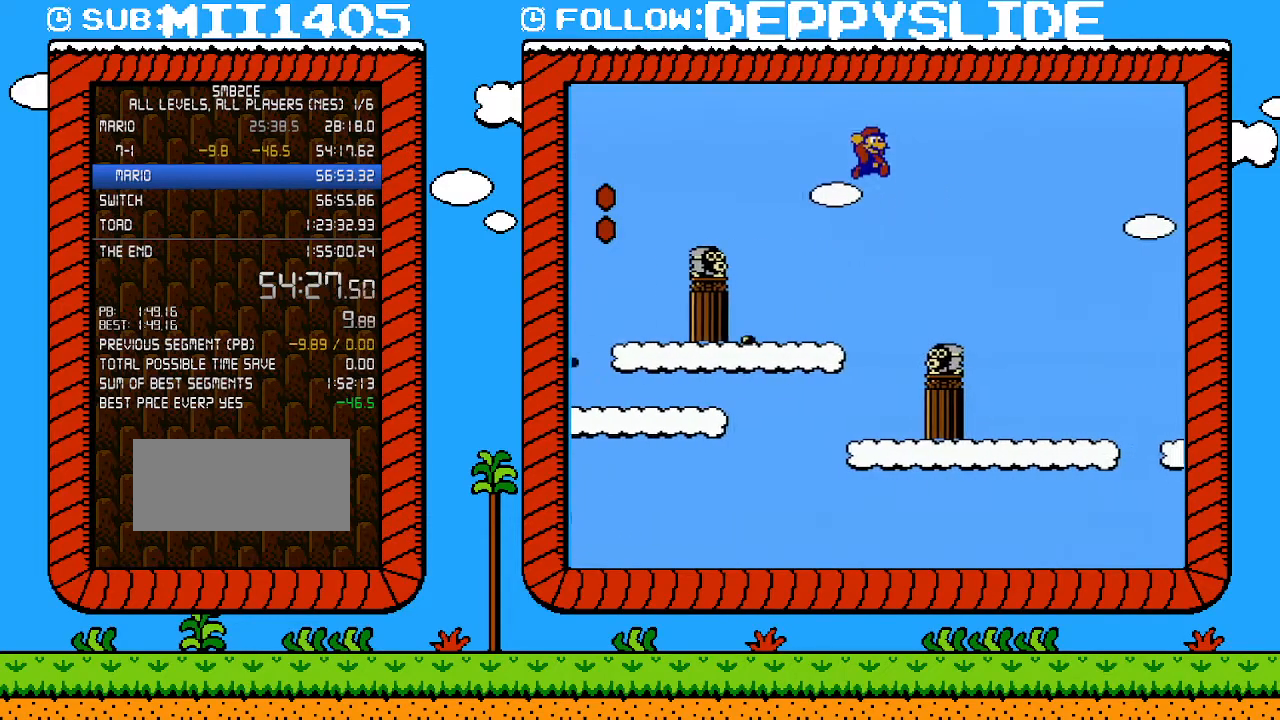
{"buttons": ["B", "DPAD_RIGHT"], "events": []}
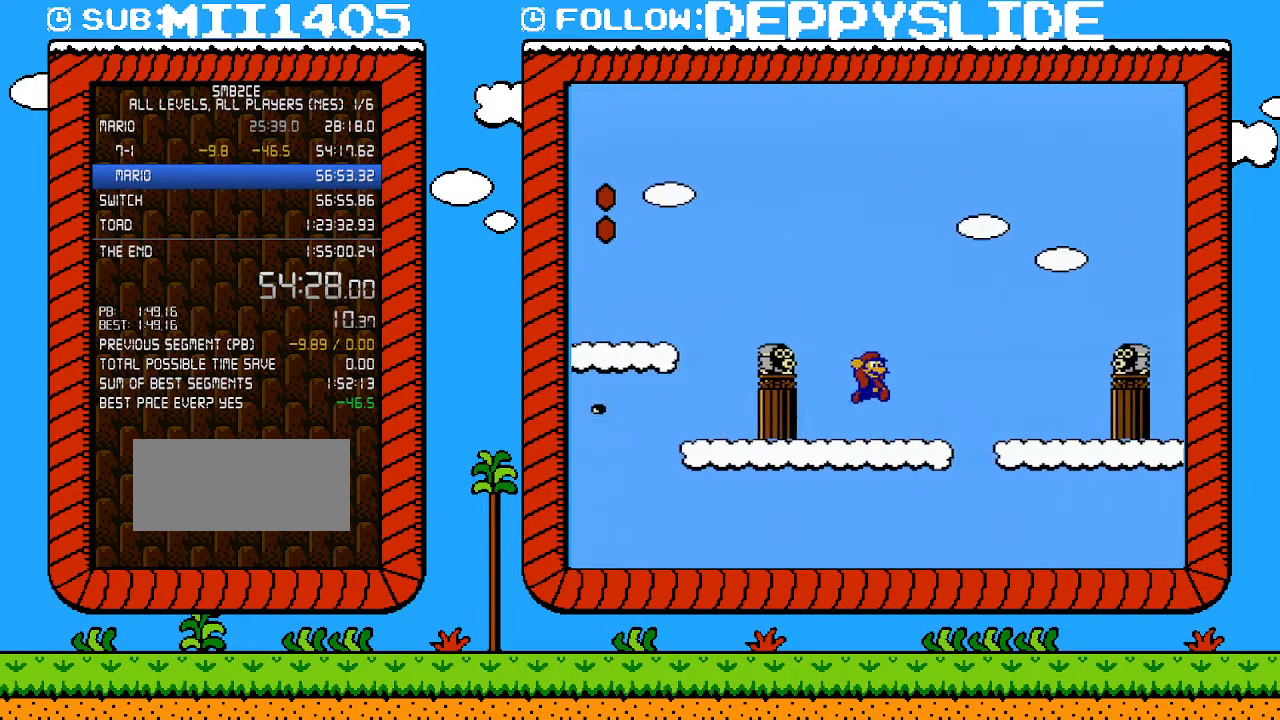
{"buttons": ["A", "B", "DPAD_RIGHT"], "events": [[267, "A", "down"]]}
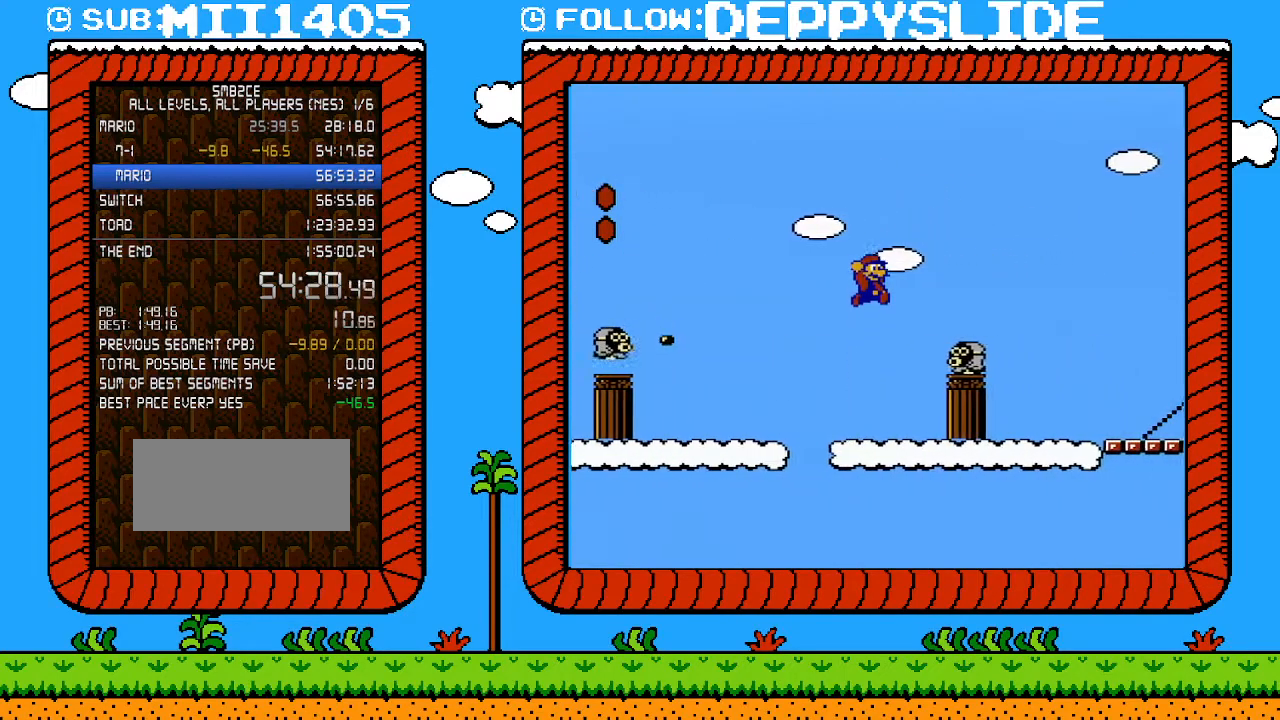
{"buttons": ["A", "B", "DPAD_RIGHT"], "events": [[217, "A", "up"], [400, "A", "down"]]}
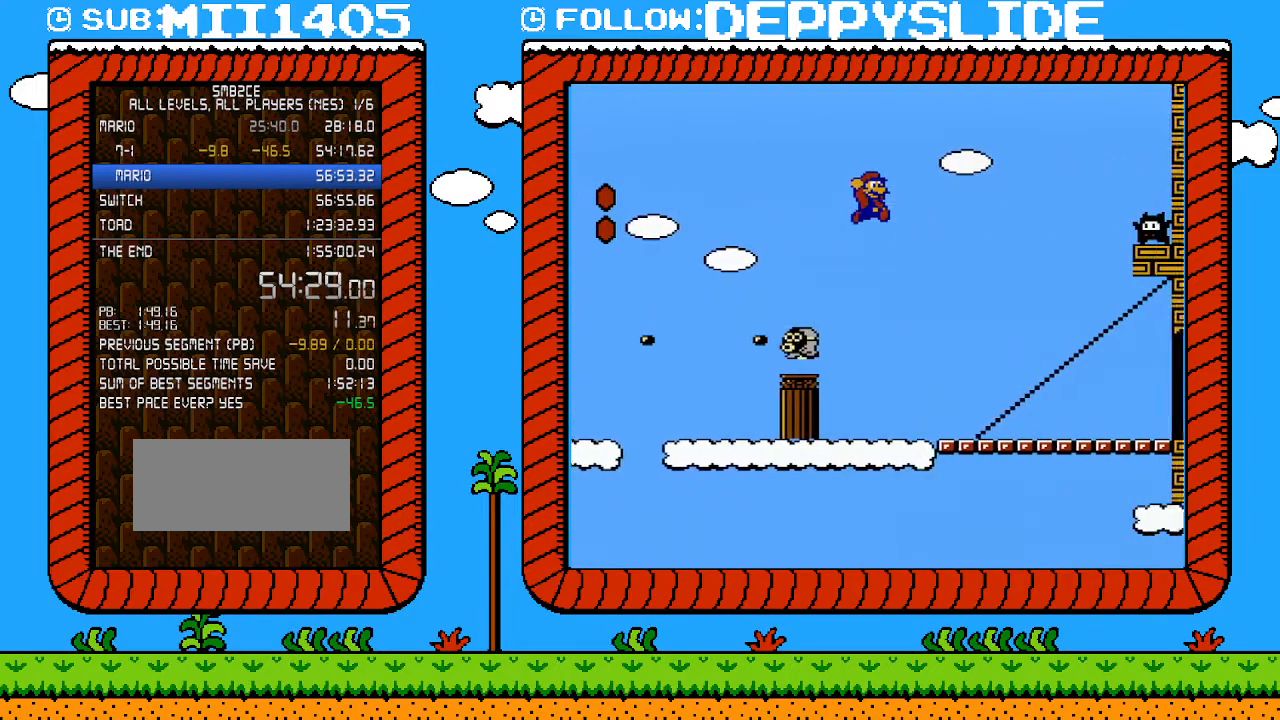
{"buttons": ["B", "DPAD_RIGHT"], "events": [[467, "A", "up"]]}
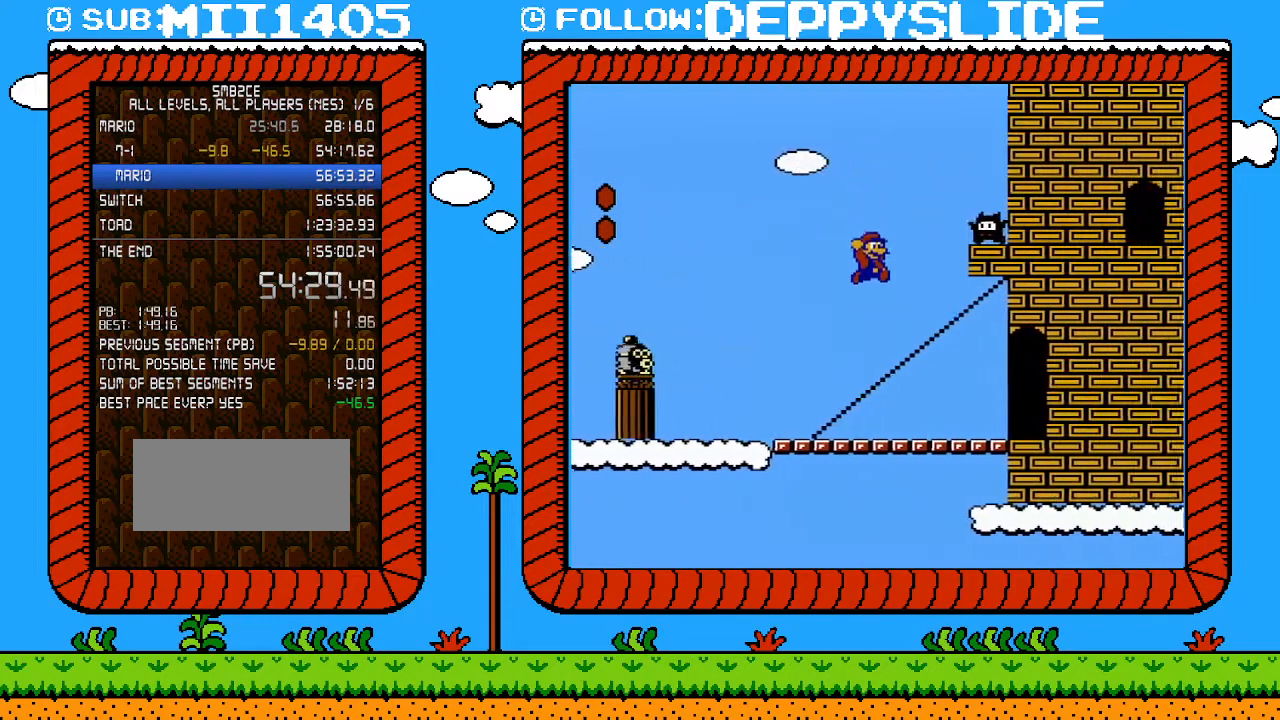
{"buttons": ["B", "DPAD_RIGHT"], "events": []}
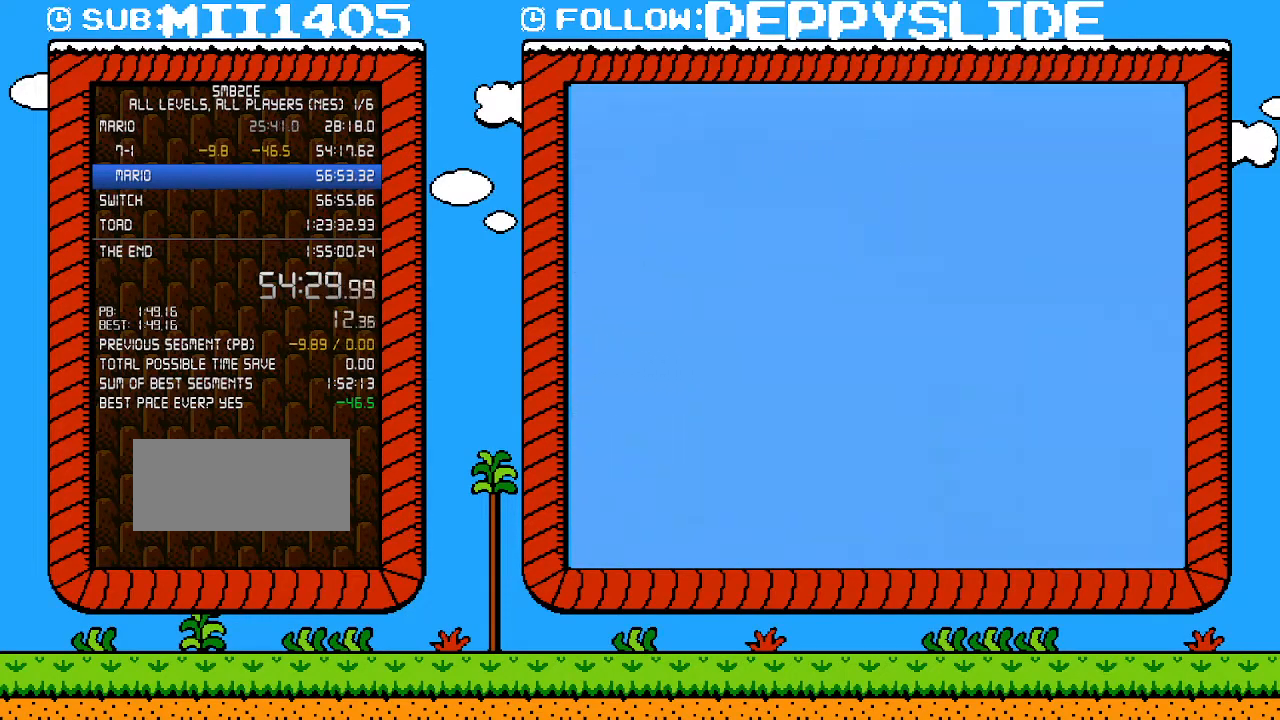
{"buttons": ["B"], "events": [[217, "DPAD_RIGHT", "up"], [300, "DPAD_UP", "down"], [333, "DPAD_UP", "up"]]}
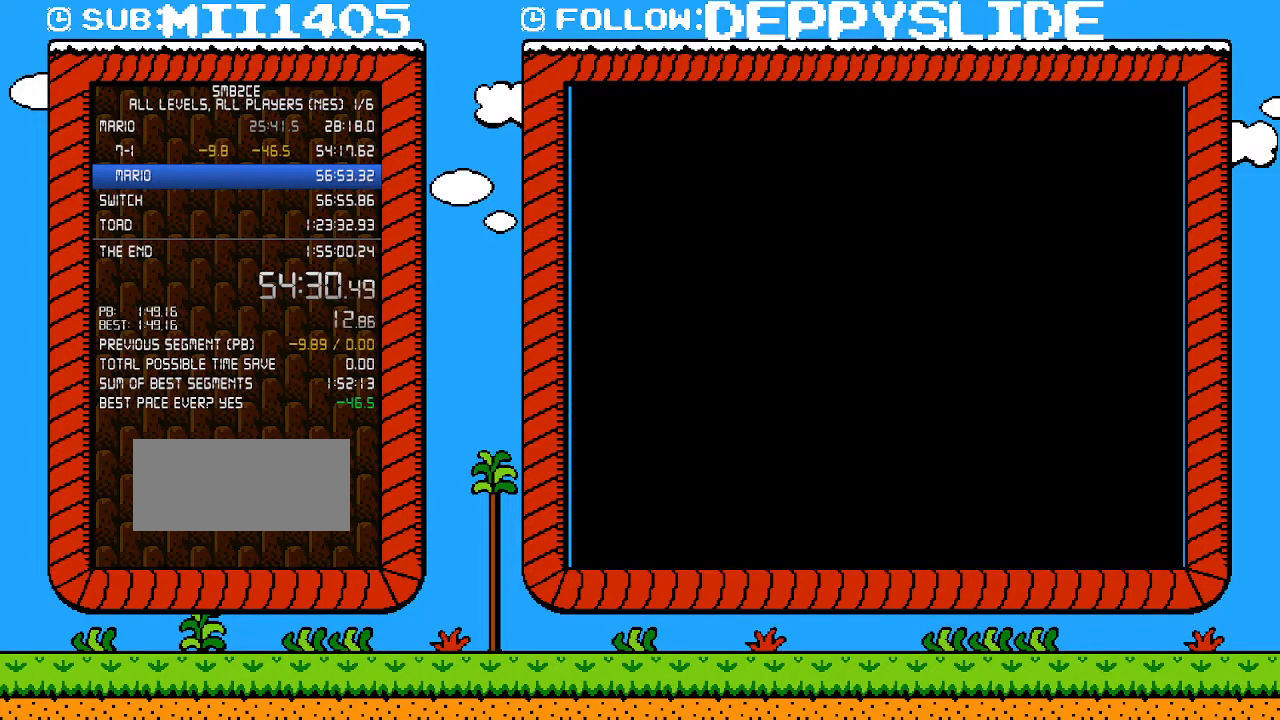
{"buttons": ["B", "DPAD_RIGHT"], "events": [[183, "DPAD_RIGHT", "down"]]}
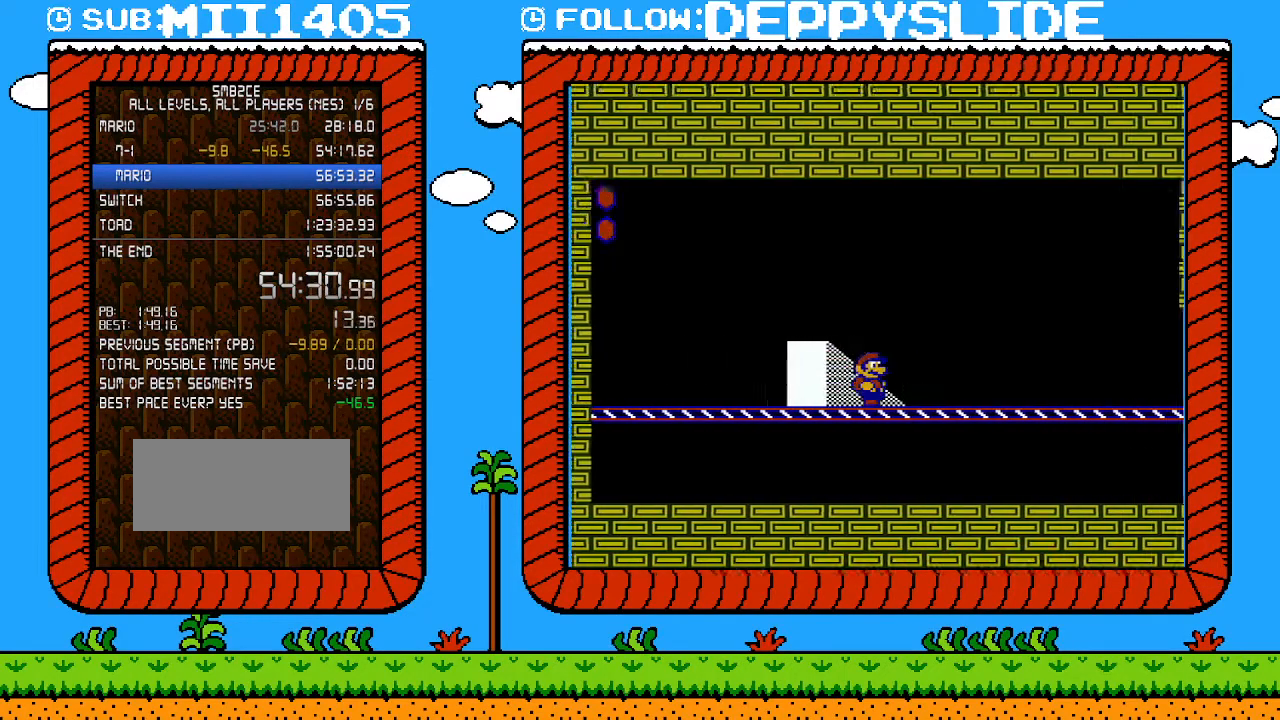
{"buttons": ["B", "DPAD_RIGHT"], "events": []}
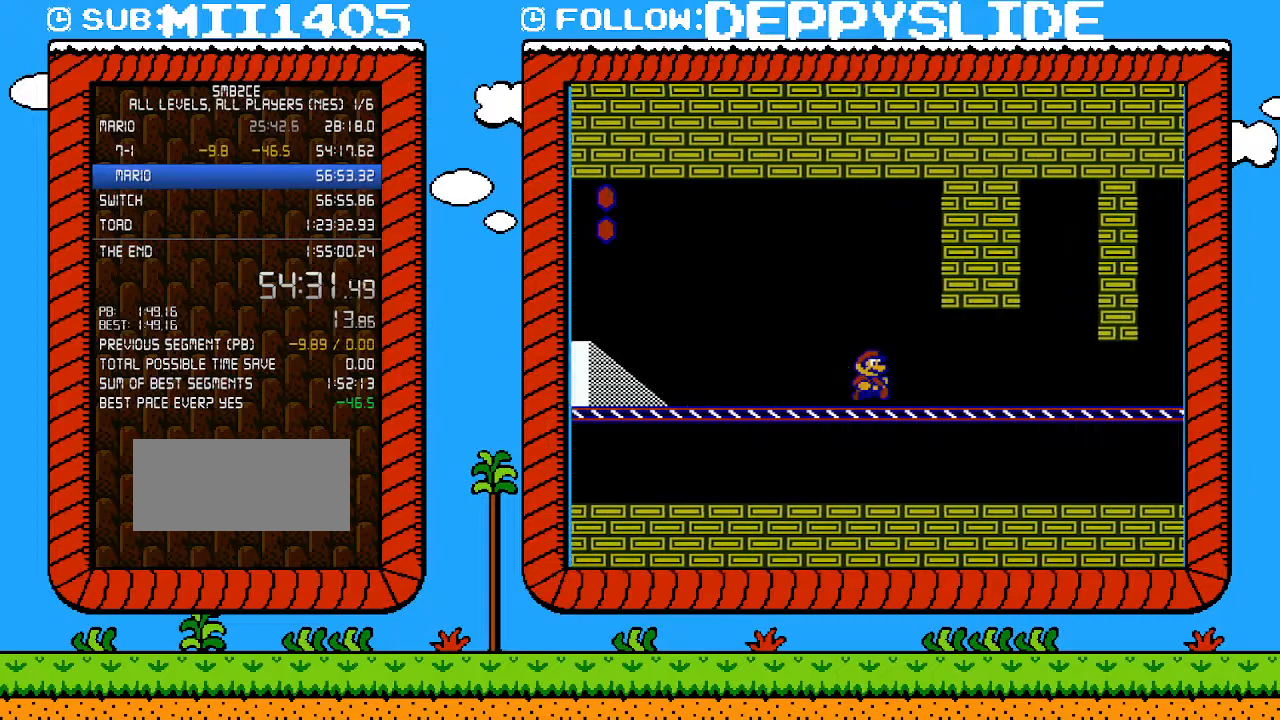
{"buttons": ["B", "DPAD_RIGHT"], "events": []}
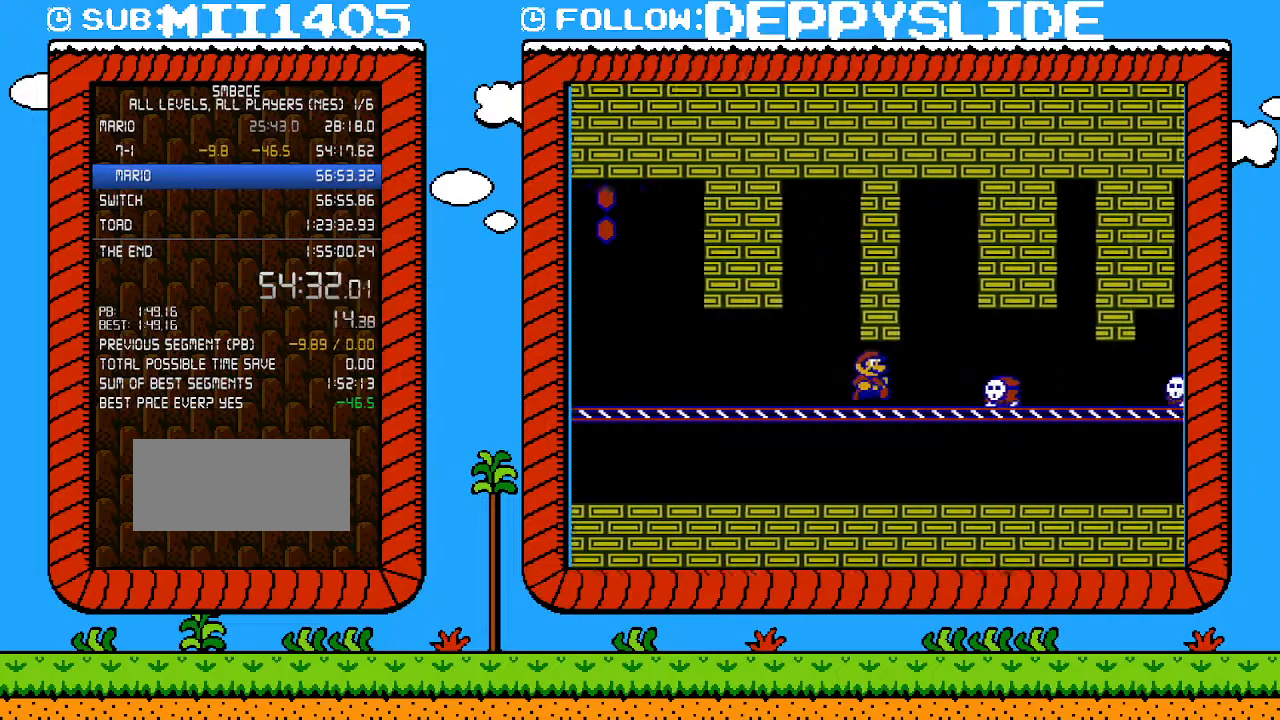
{"buttons": ["B", "DPAD_RIGHT"], "events": [[50, "DPAD_UP", "down"], [117, "DPAD_DOWN", "down"], [117, "DPAD_UP", "up"], [150, "DPAD_RIGHT", "up"], [183, "A", "down"], [233, "A", "up"], [267, "DPAD_DOWN", "up"], [267, "DPAD_RIGHT", "down"]]}
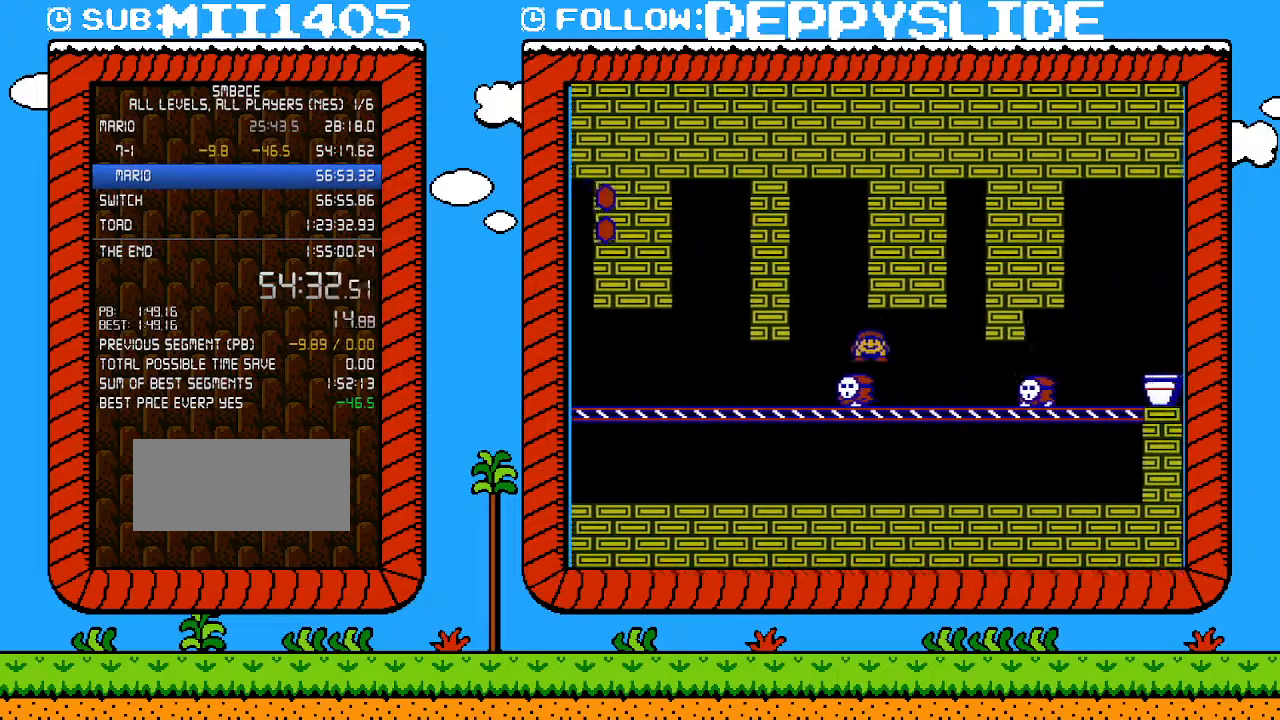
{"buttons": ["B", "DPAD_UP", "DPAD_RIGHT"], "events": [[283, "DPAD_DOWN", "down"], [300, "DPAD_RIGHT", "up"], [367, "A", "down"], [467, "DPAD_DOWN", "up"], [467, "DPAD_RIGHT", "down"], [500, "A", "up"], [500, "DPAD_UP", "down"]]}